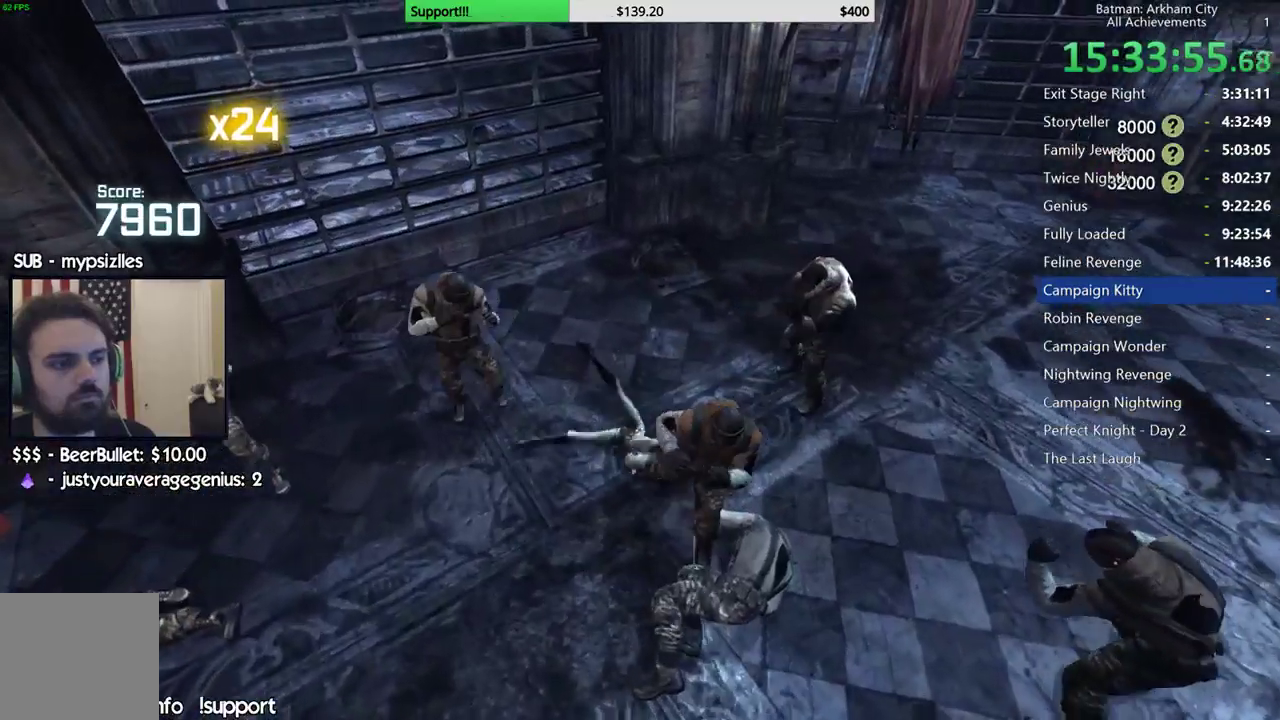
Gameplay with a controller (Xbox layout); each line is a JSON object with the inputs held at the frame after it. "button_events" lists button changes between this image and that frame as [ms after this image, input, new state], when the widget could be followed in between (sticks are given only as held states). This document gives stick clicks only as held states, not as events. Not read: L2.
{"buttons": [], "left_stick": "center", "right_stick": "center", "button_events": []}
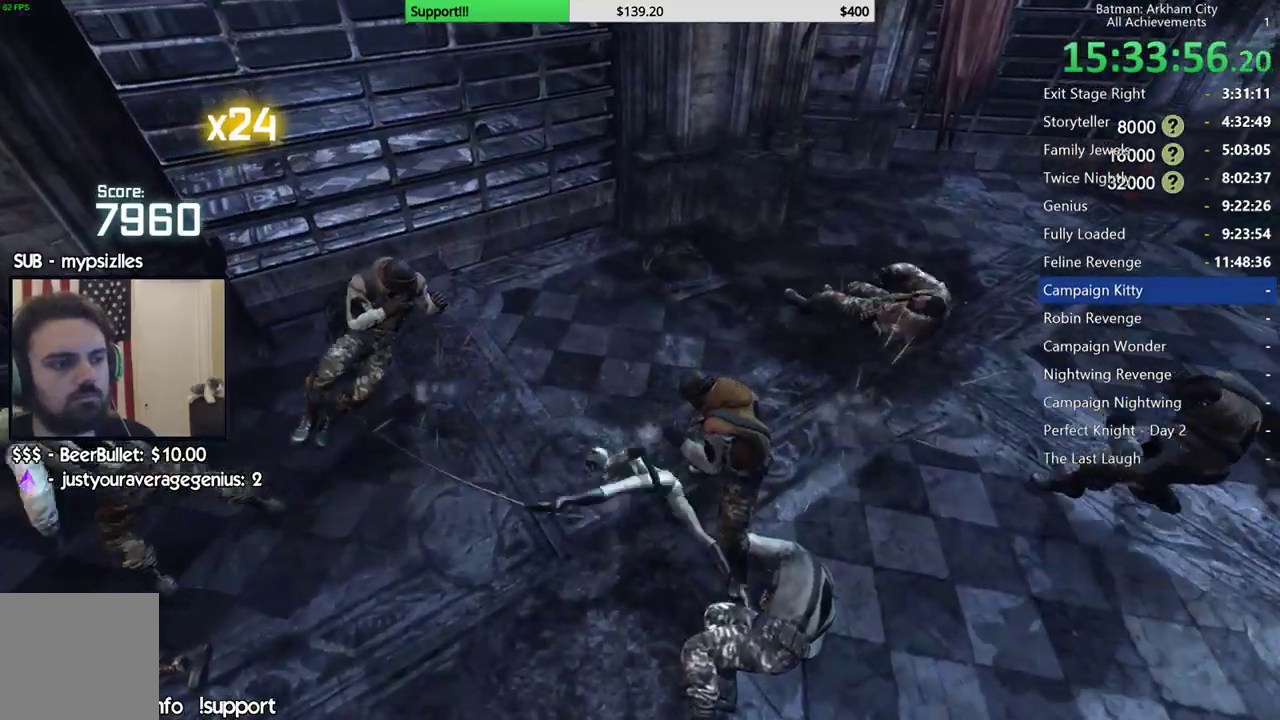
{"buttons": [], "left_stick": "center", "right_stick": "right", "button_events": []}
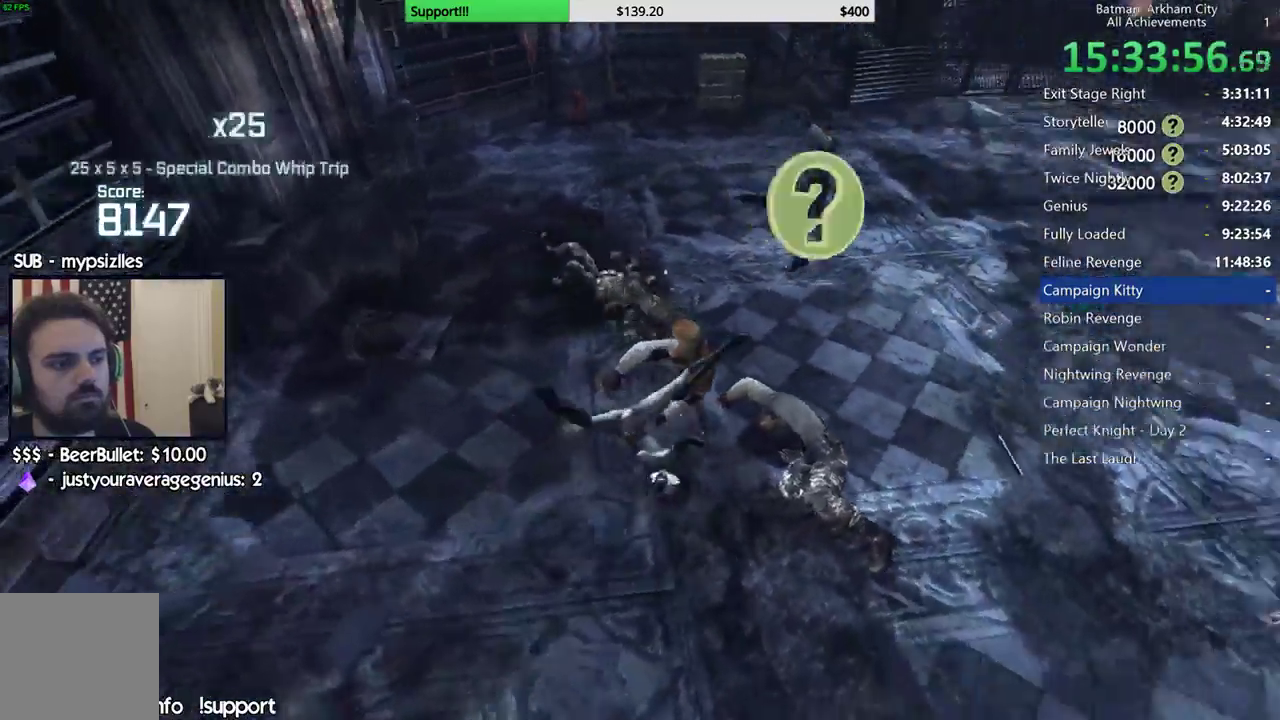
{"buttons": ["B"], "left_stick": "up", "right_stick": "center", "button_events": [[450, "B", "down"]]}
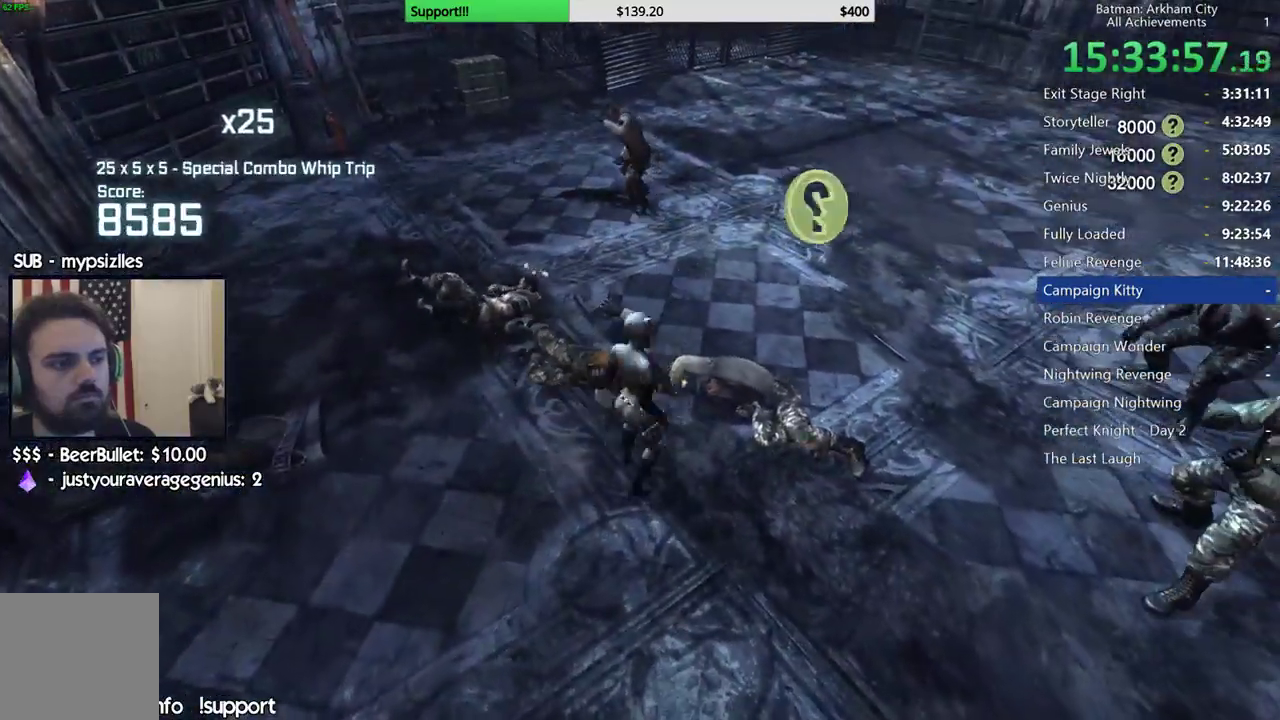
{"buttons": [], "left_stick": "up", "right_stick": "center", "button_events": [[150, "B", "up"]]}
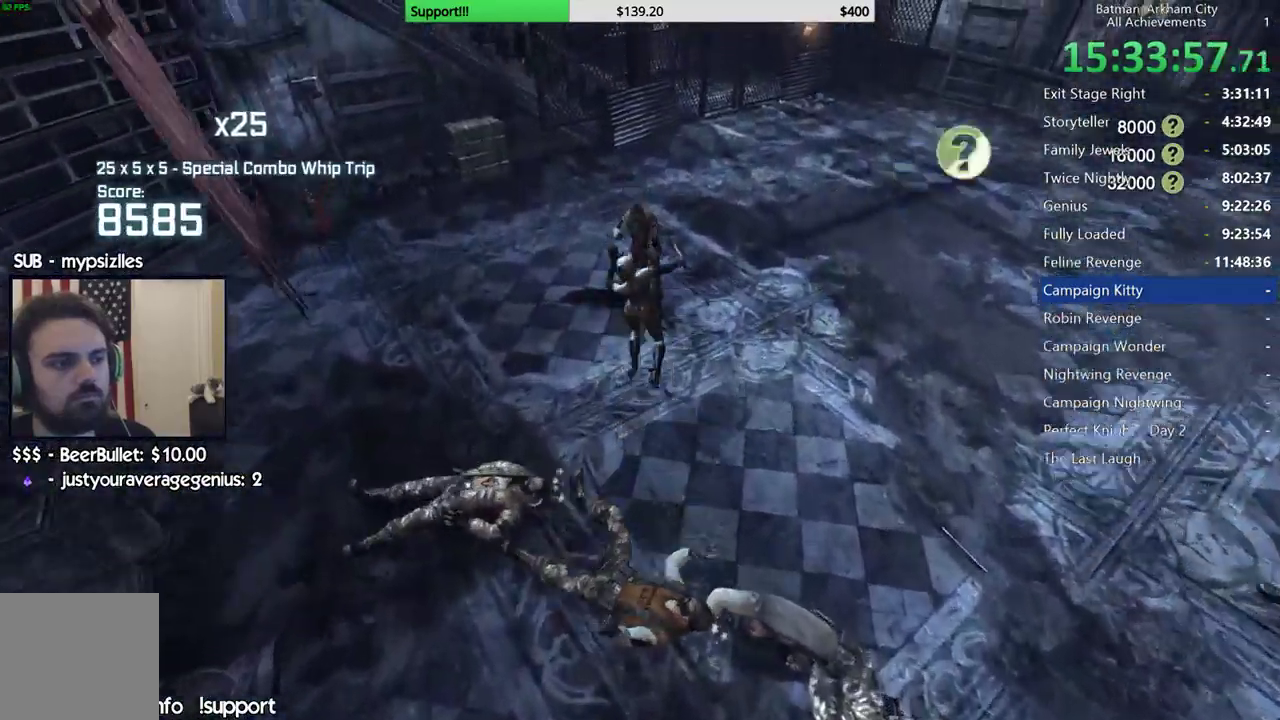
{"buttons": ["X"], "left_stick": "up", "right_stick": "center", "button_events": [[133, "X", "down"], [217, "X", "up"], [283, "X", "down"], [367, "X", "up"], [433, "X", "down"]]}
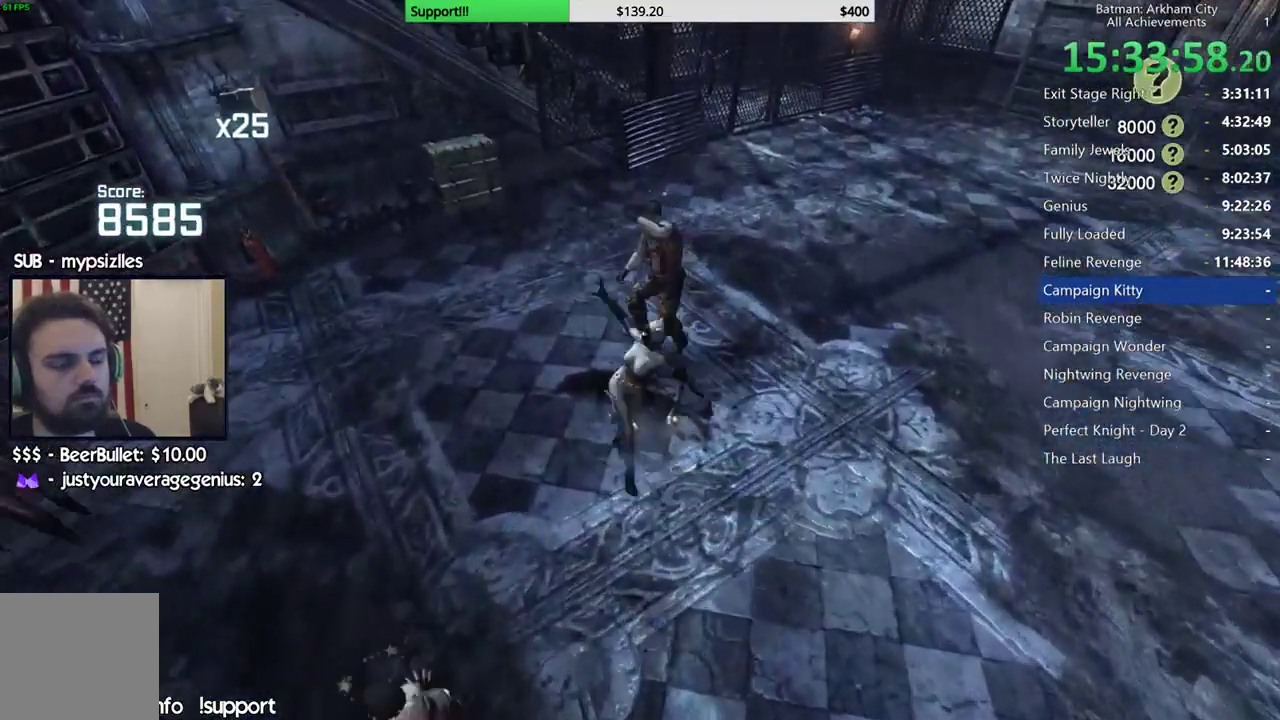
{"buttons": ["X"], "left_stick": "center", "right_stick": "right", "button_events": [[33, "X", "up"], [100, "X", "down"], [200, "X", "up"], [283, "X", "down"], [350, "X", "up"], [450, "X", "down"]]}
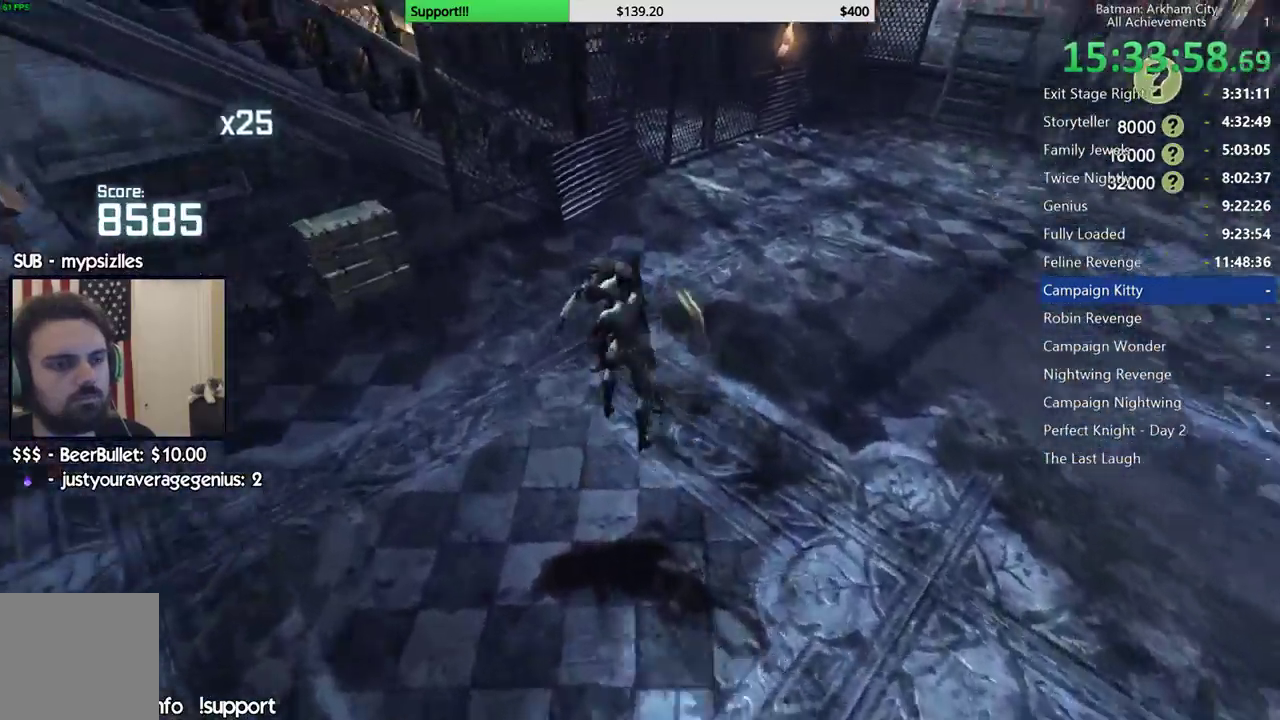
{"buttons": [], "left_stick": "center", "right_stick": "right", "button_events": [[17, "X", "up"], [100, "X", "down"], [183, "X", "up"], [267, "X", "down"], [350, "X", "up"], [417, "X", "down"], [500, "X", "up"]]}
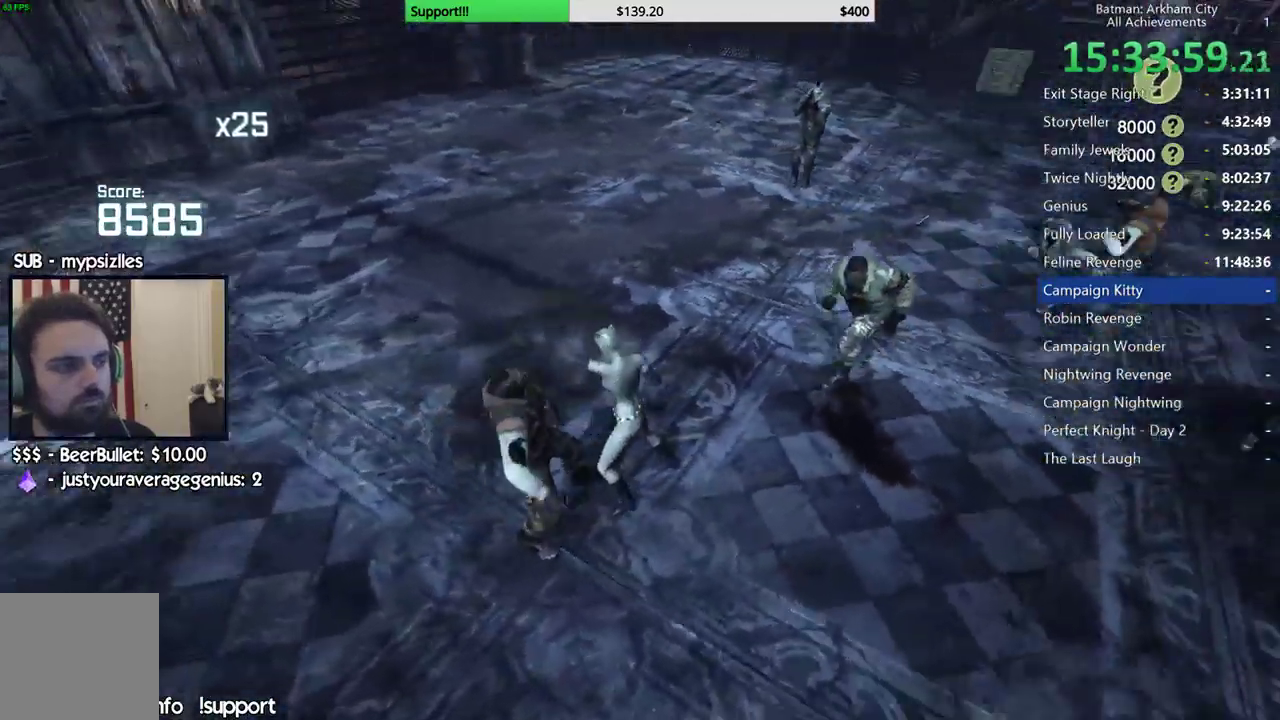
{"buttons": [], "left_stick": "center", "right_stick": "center", "button_events": [[83, "X", "down"], [150, "X", "up"], [233, "X", "down"], [317, "X", "up"], [400, "X", "down"], [467, "X", "up"]]}
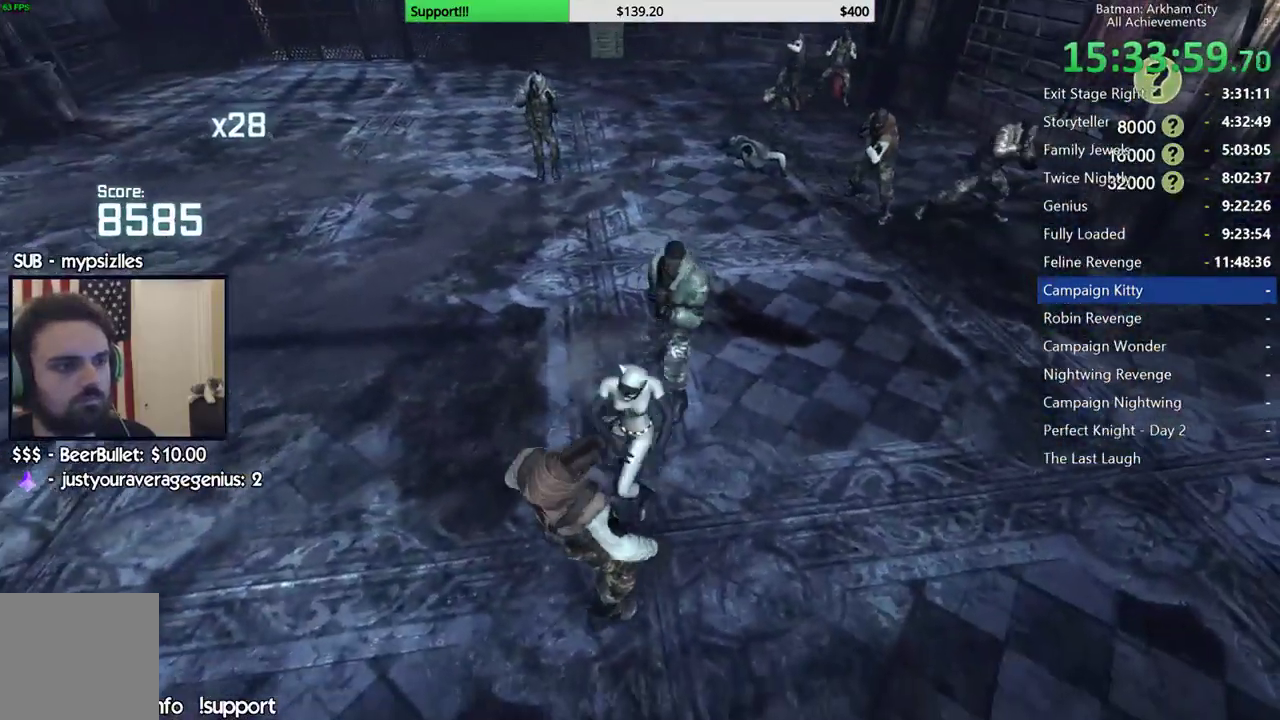
{"buttons": [], "left_stick": "center", "right_stick": "right", "button_events": [[50, "X", "down"], [100, "X", "up"], [183, "X", "down"], [267, "X", "up"]]}
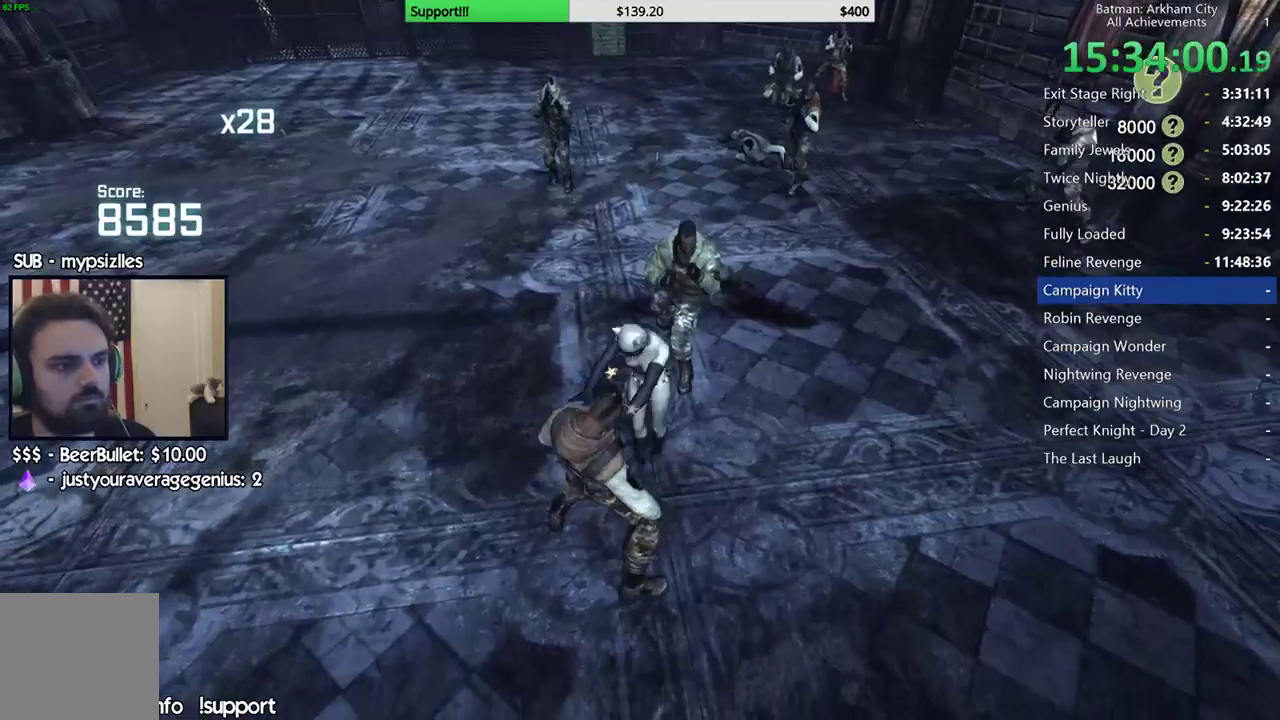
{"buttons": [], "left_stick": "up", "right_stick": "center", "button_events": []}
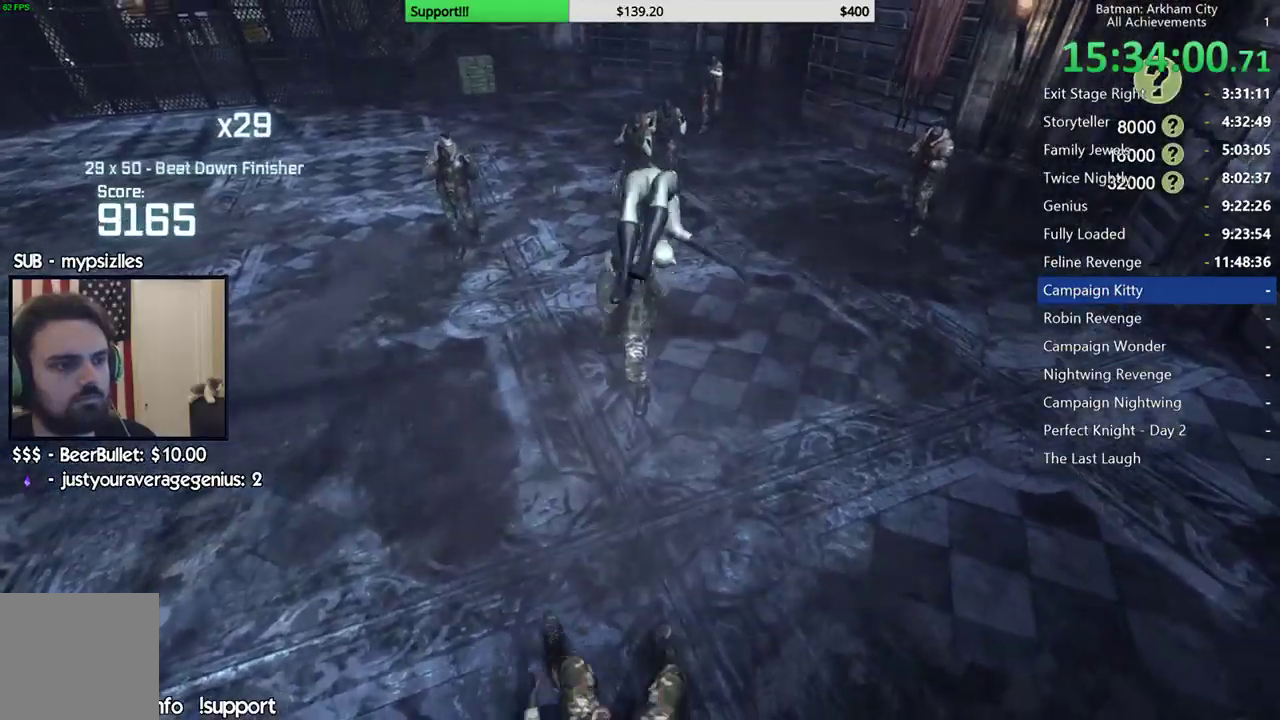
{"buttons": [], "left_stick": "up-left", "right_stick": "left", "button_events": []}
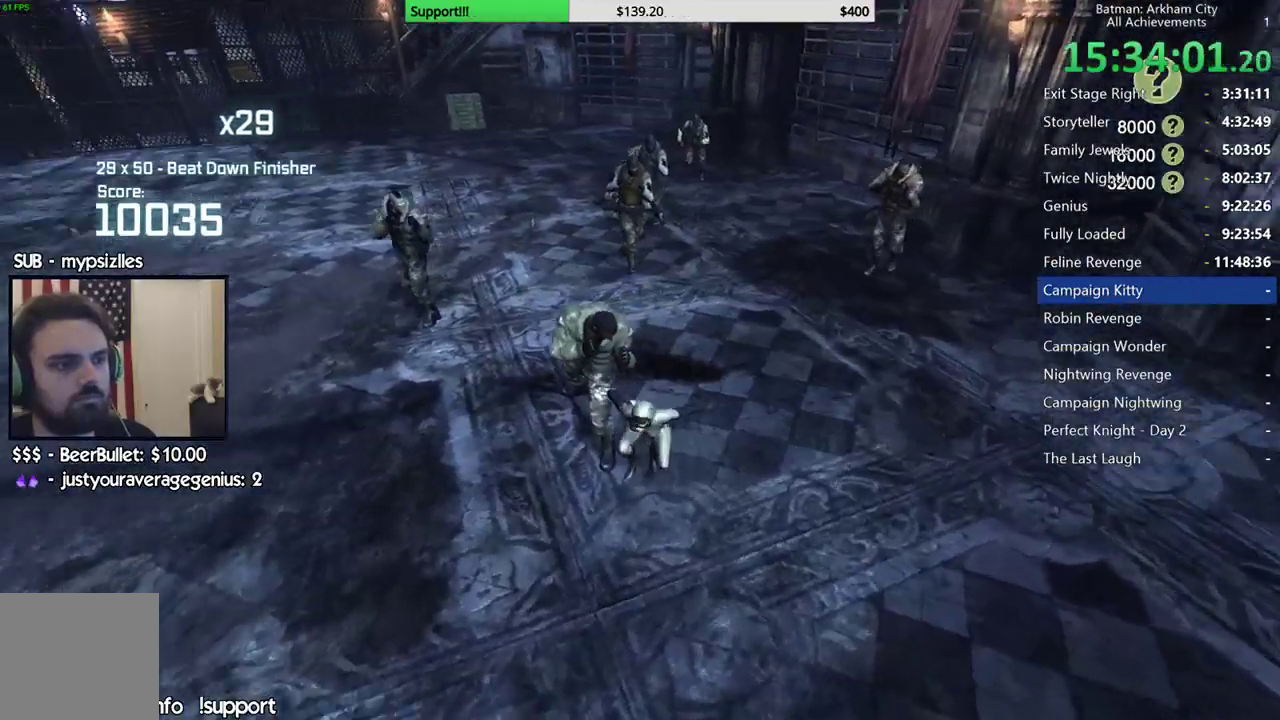
{"buttons": [], "left_stick": "up-left", "right_stick": "left", "button_events": [[100, "B", "down"], [233, "B", "up"]]}
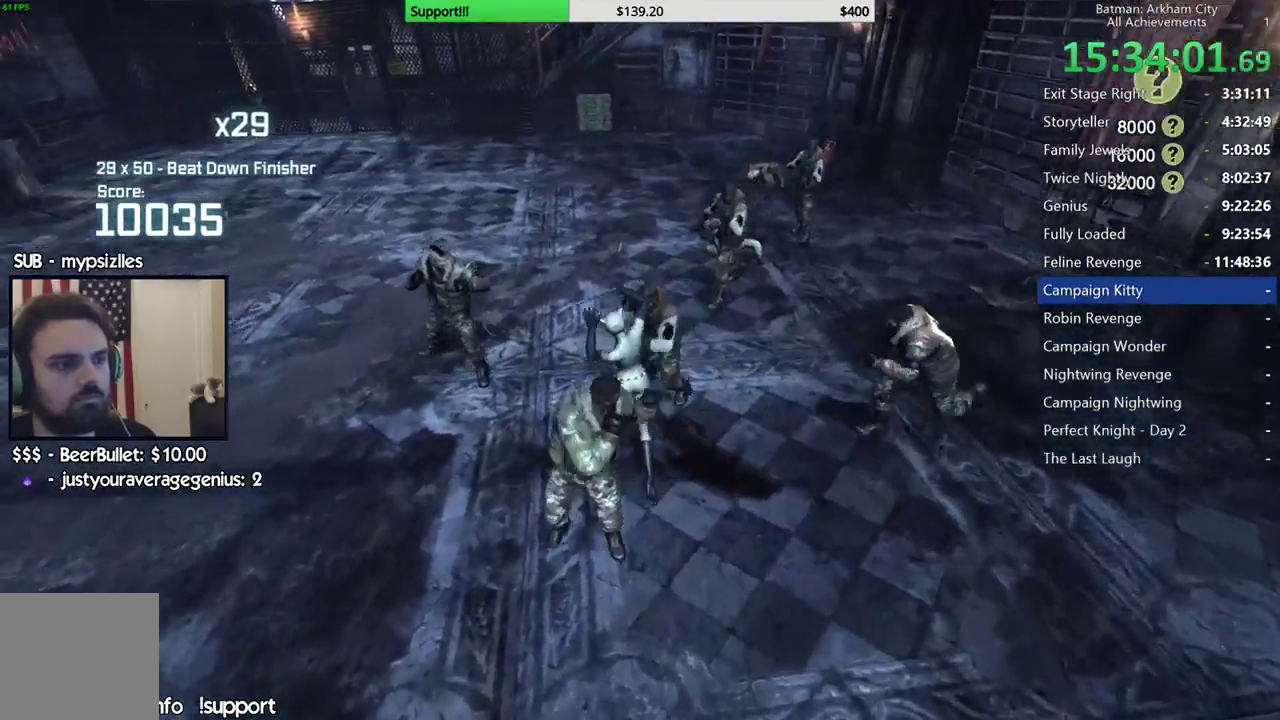
{"buttons": [], "left_stick": "up", "right_stick": "center", "button_events": [[367, "X", "down"], [483, "X", "up"]]}
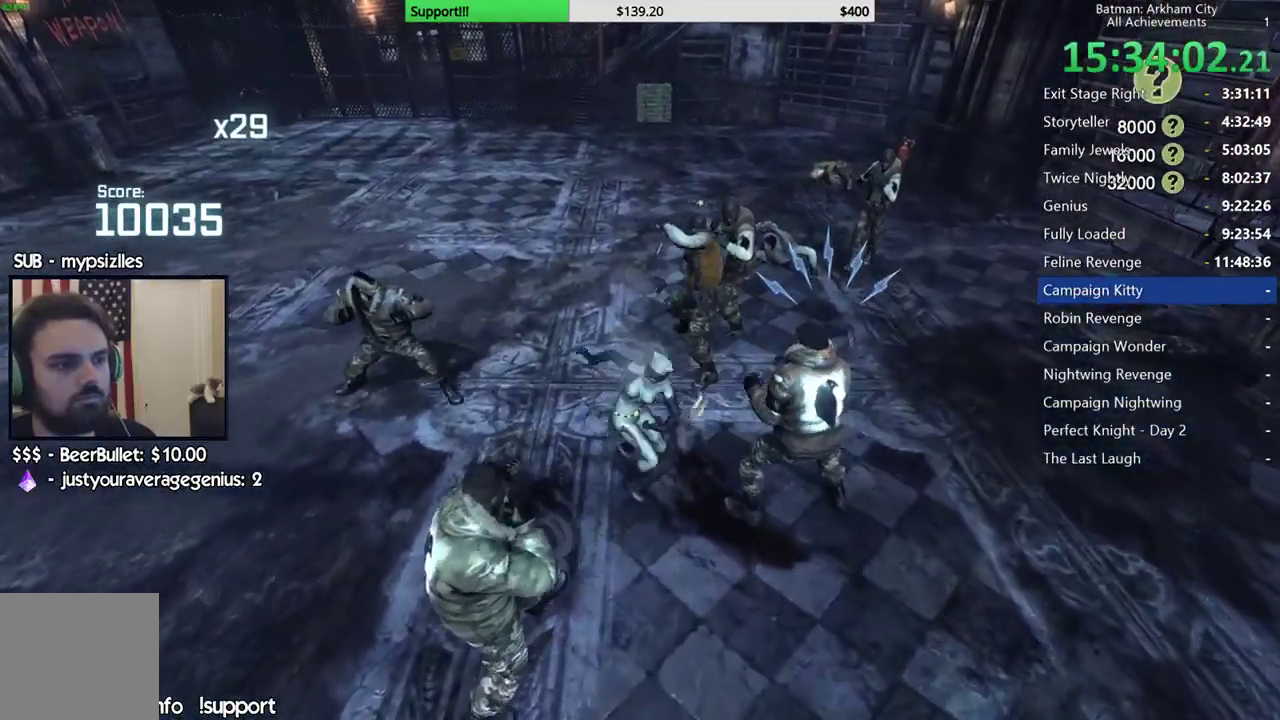
{"buttons": [], "left_stick": "center", "right_stick": "center", "button_events": [[50, "X", "down"], [133, "X", "up"], [383, "Y", "down"], [483, "Y", "up"]]}
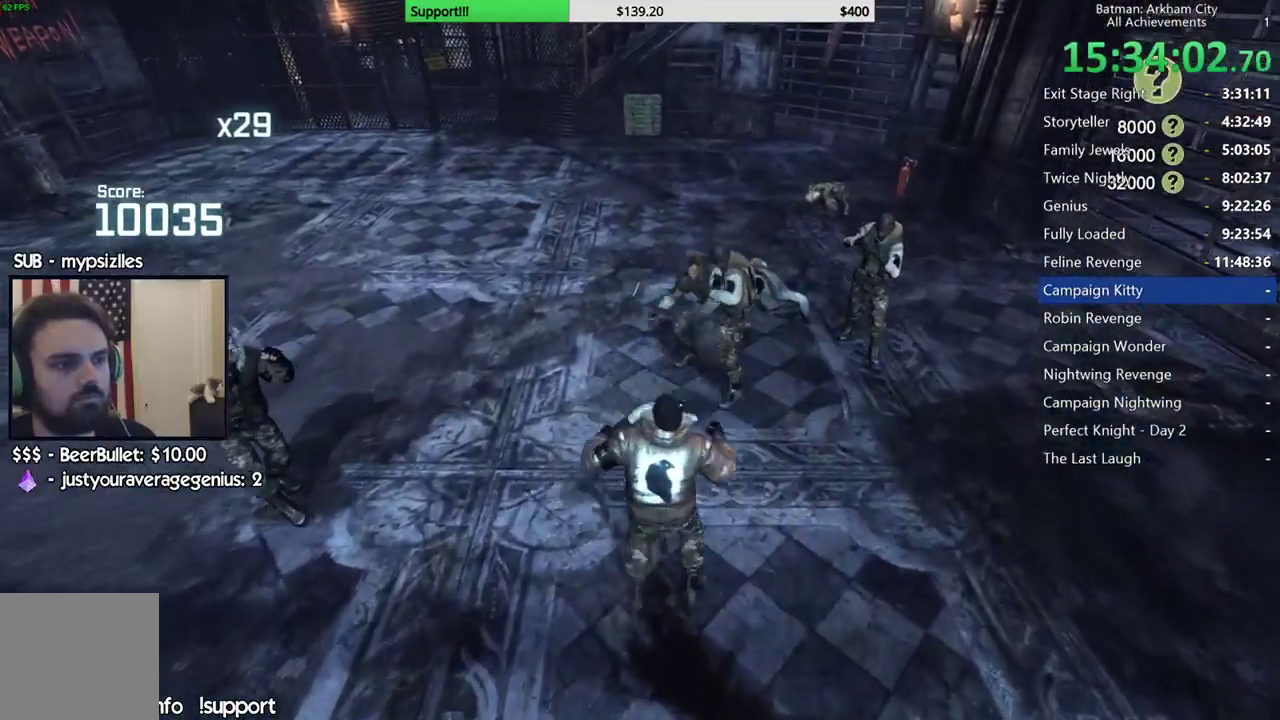
{"buttons": [], "left_stick": "center", "right_stick": "center", "button_events": [[50, "Y", "down"], [117, "Y", "up"], [200, "Y", "down"], [300, "Y", "up"]]}
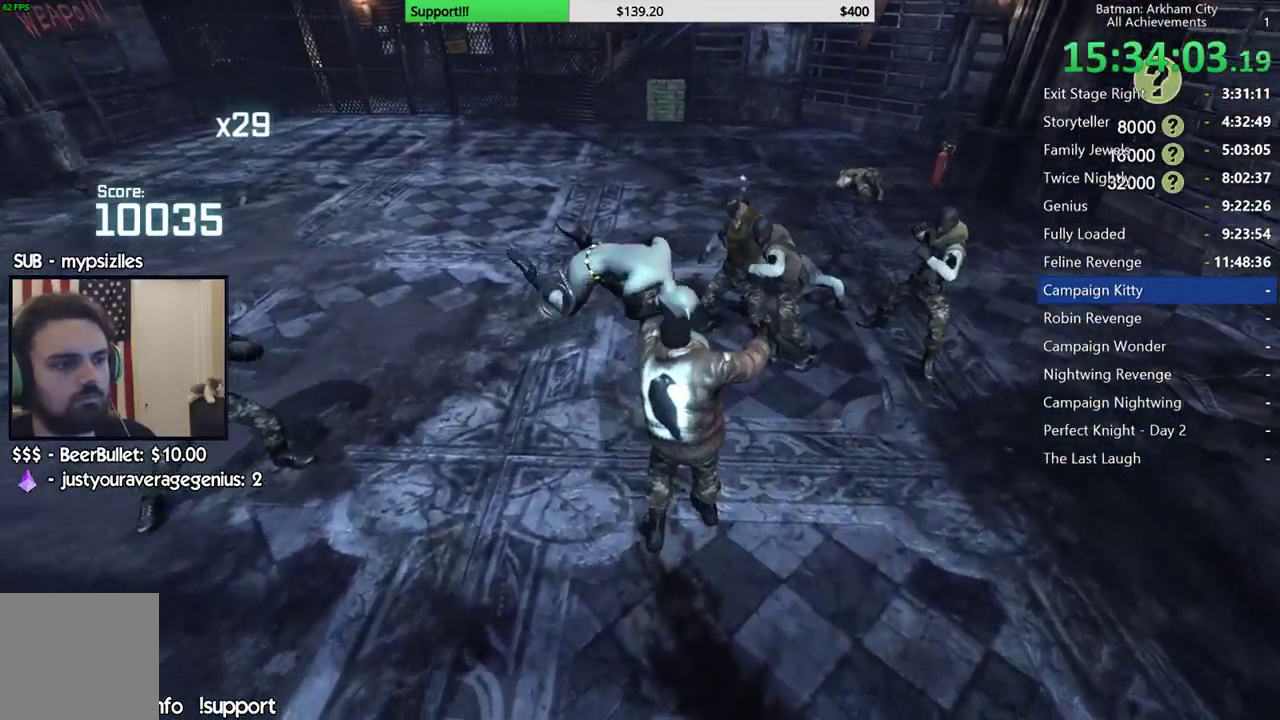
{"buttons": [], "left_stick": "up", "right_stick": "center", "button_events": []}
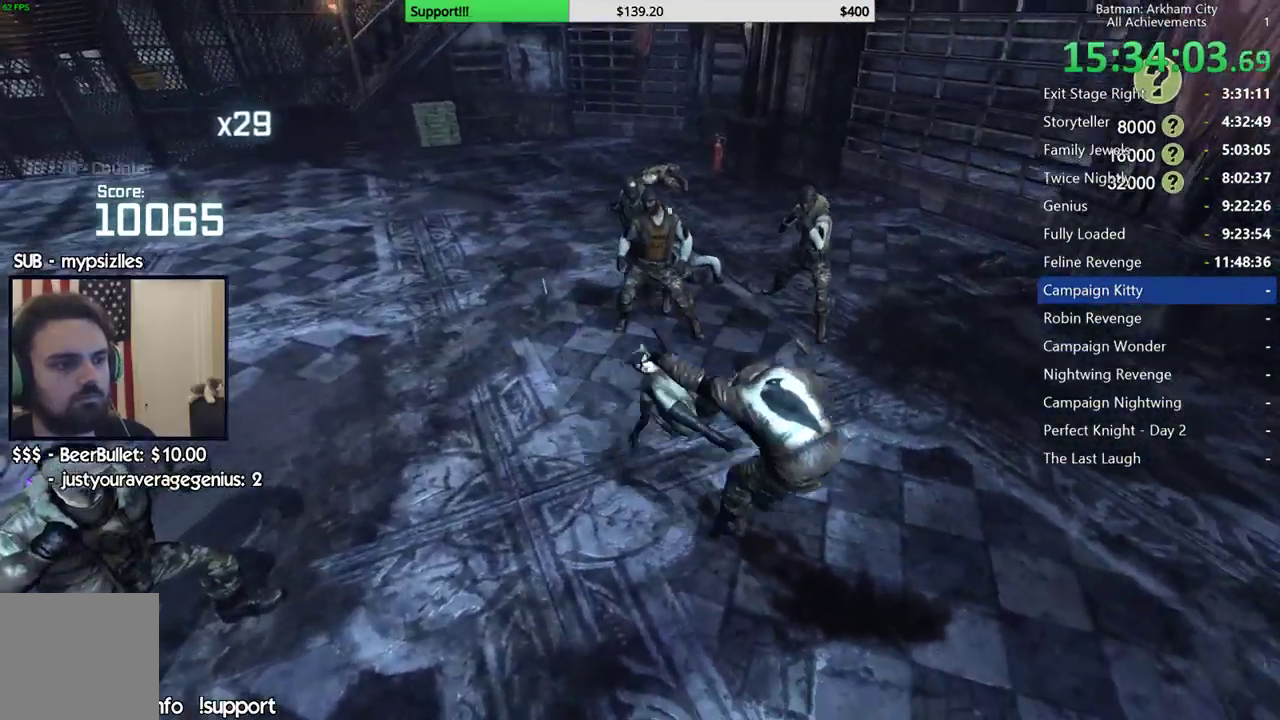
{"buttons": ["B"], "left_stick": "up", "right_stick": "center", "button_events": [[433, "B", "down"]]}
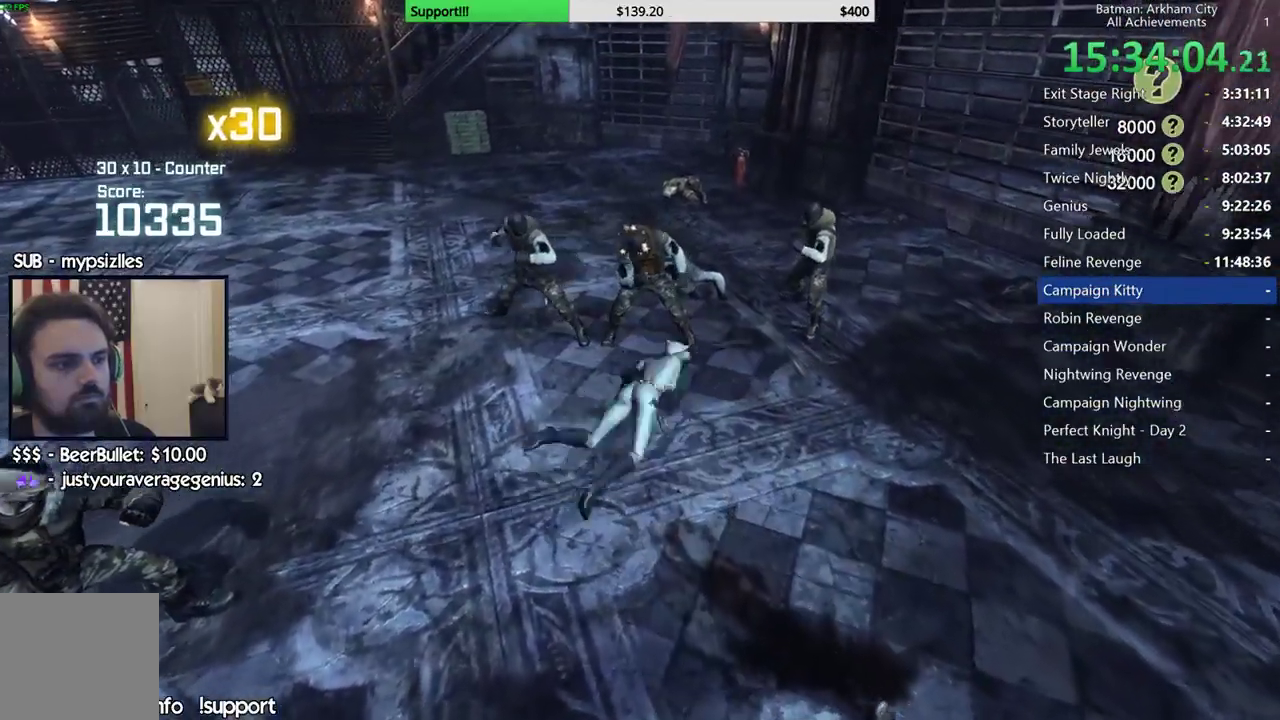
{"buttons": [], "left_stick": "up", "right_stick": "center", "button_events": [[50, "B", "up"]]}
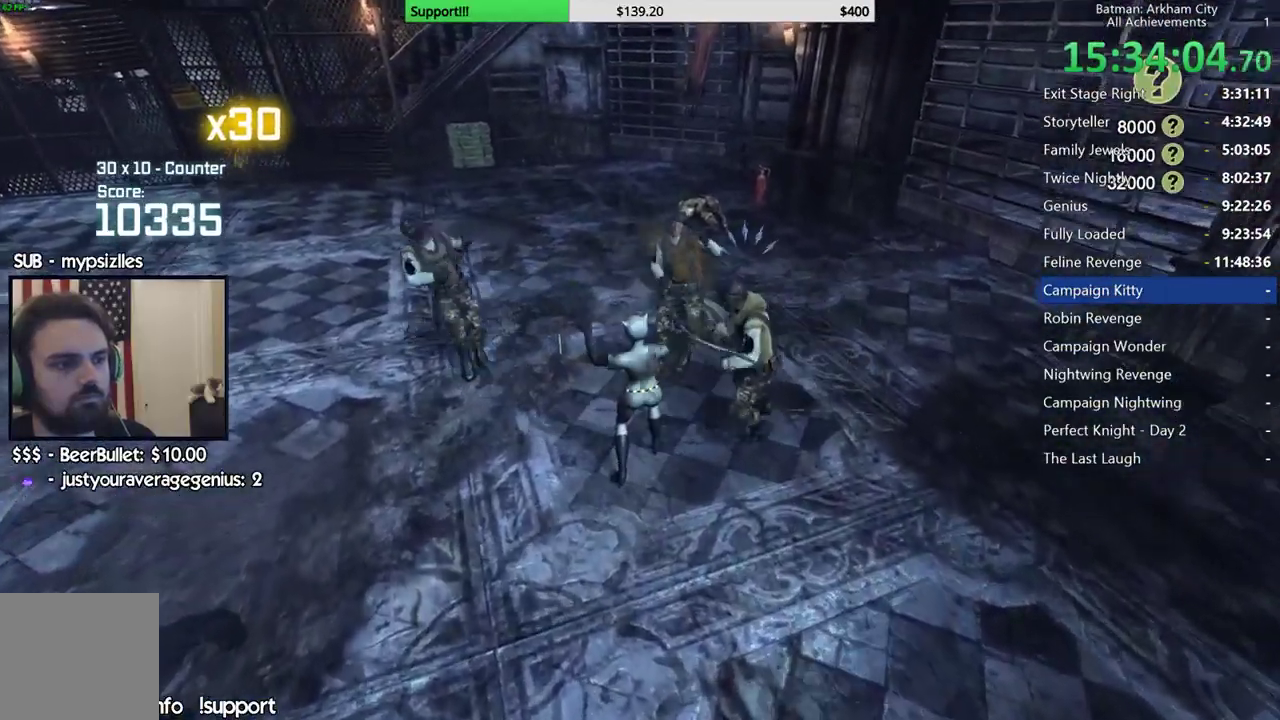
{"buttons": [], "left_stick": "up", "right_stick": "center", "button_events": [[67, "X", "down"], [200, "X", "up"], [267, "X", "down"], [383, "X", "up"]]}
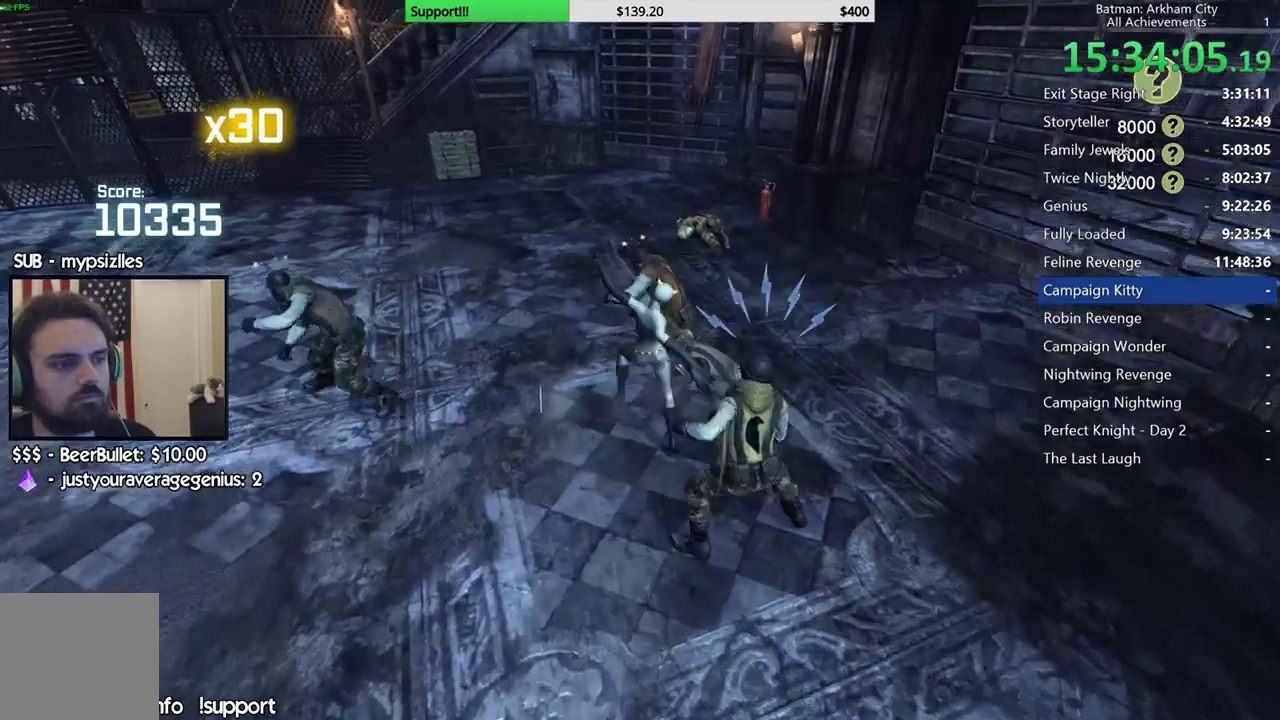
{"buttons": [], "left_stick": "center", "right_stick": "center", "button_events": [[100, "Y", "down"], [333, "Y", "up"]]}
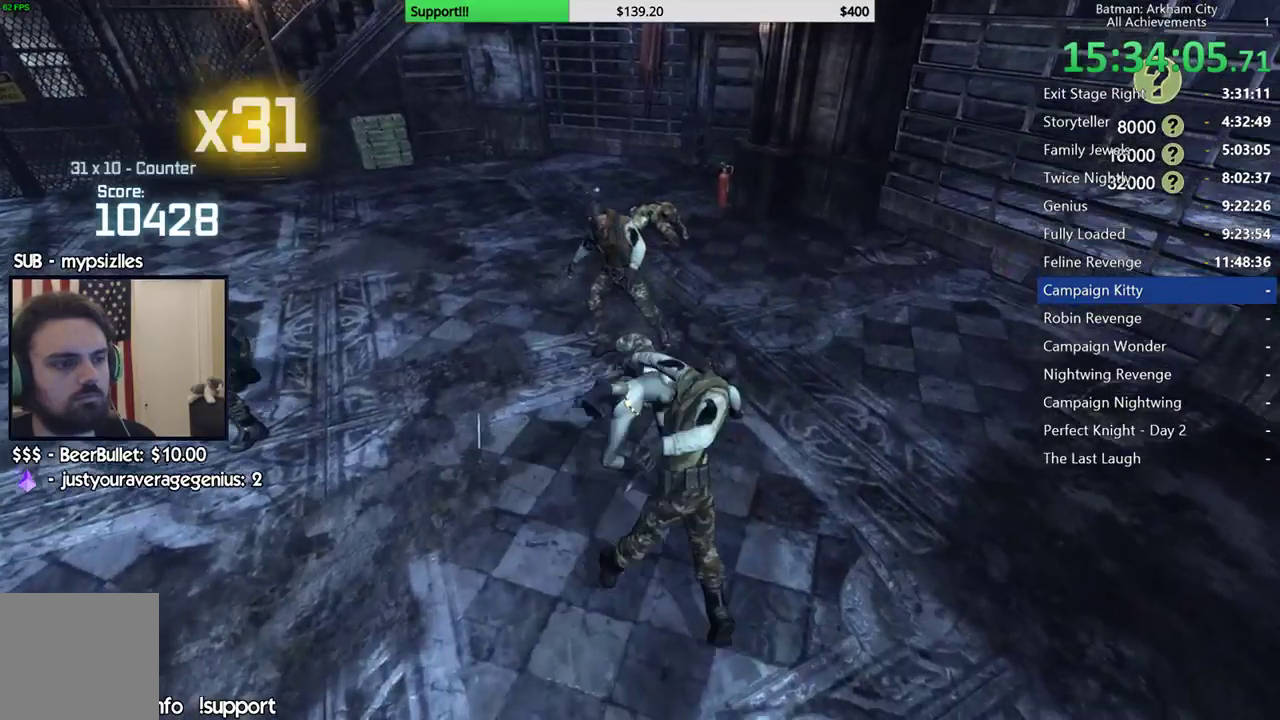
{"buttons": ["B"], "left_stick": "up", "right_stick": "center", "button_events": [[450, "B", "down"]]}
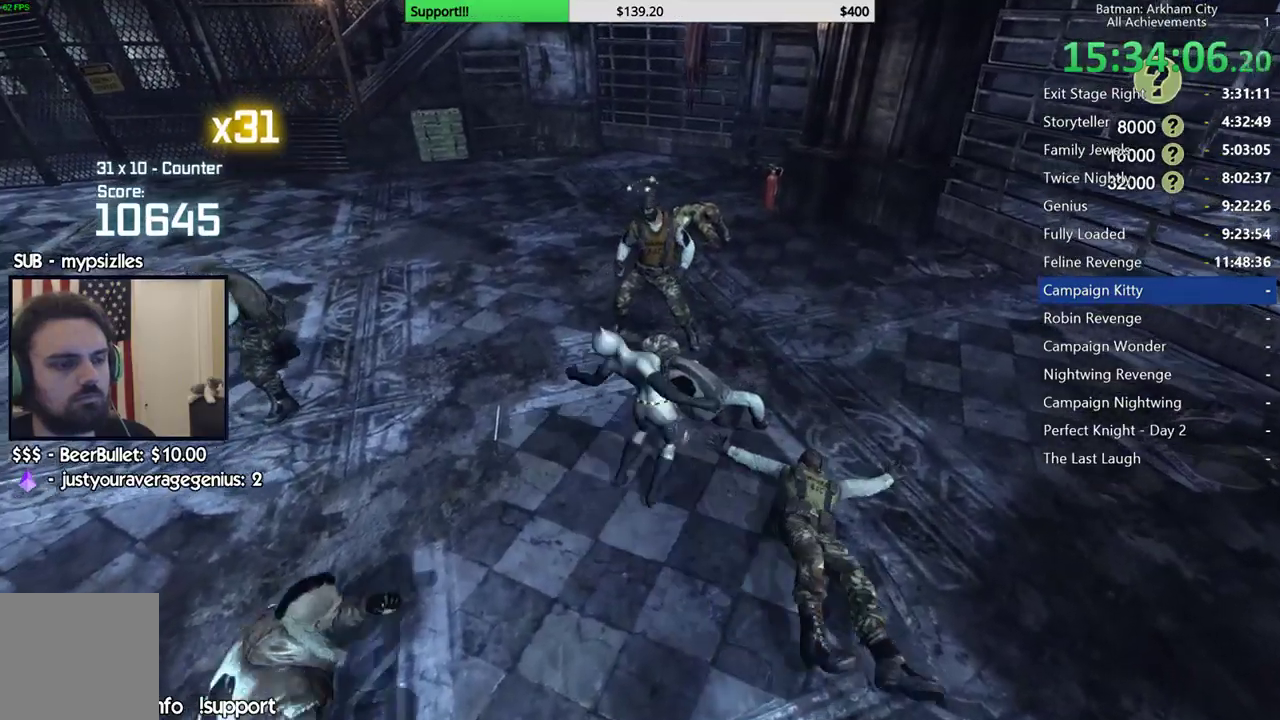
{"buttons": [], "left_stick": "up", "right_stick": "center", "button_events": [[50, "B", "up"]]}
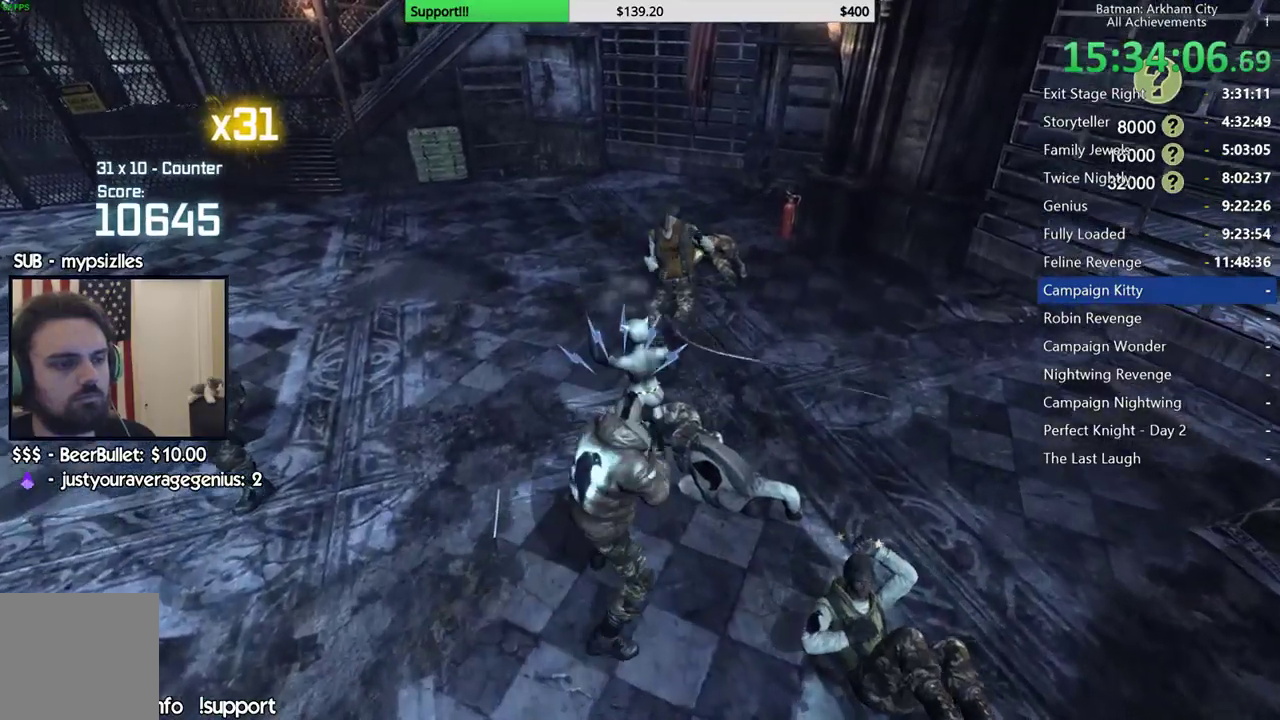
{"buttons": [], "left_stick": "center", "right_stick": "center", "button_events": [[133, "Y", "down"], [217, "Y", "up"], [300, "Y", "down"], [383, "Y", "up"]]}
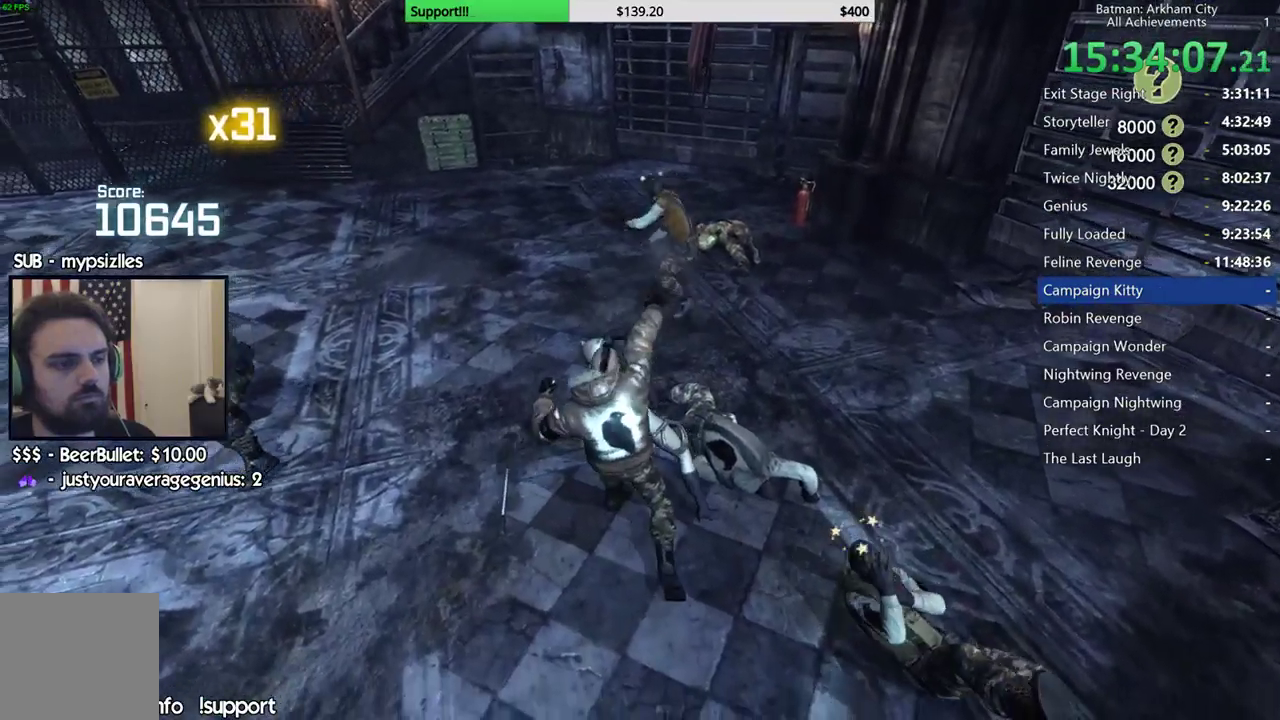
{"buttons": [], "left_stick": "up", "right_stick": "center", "button_events": []}
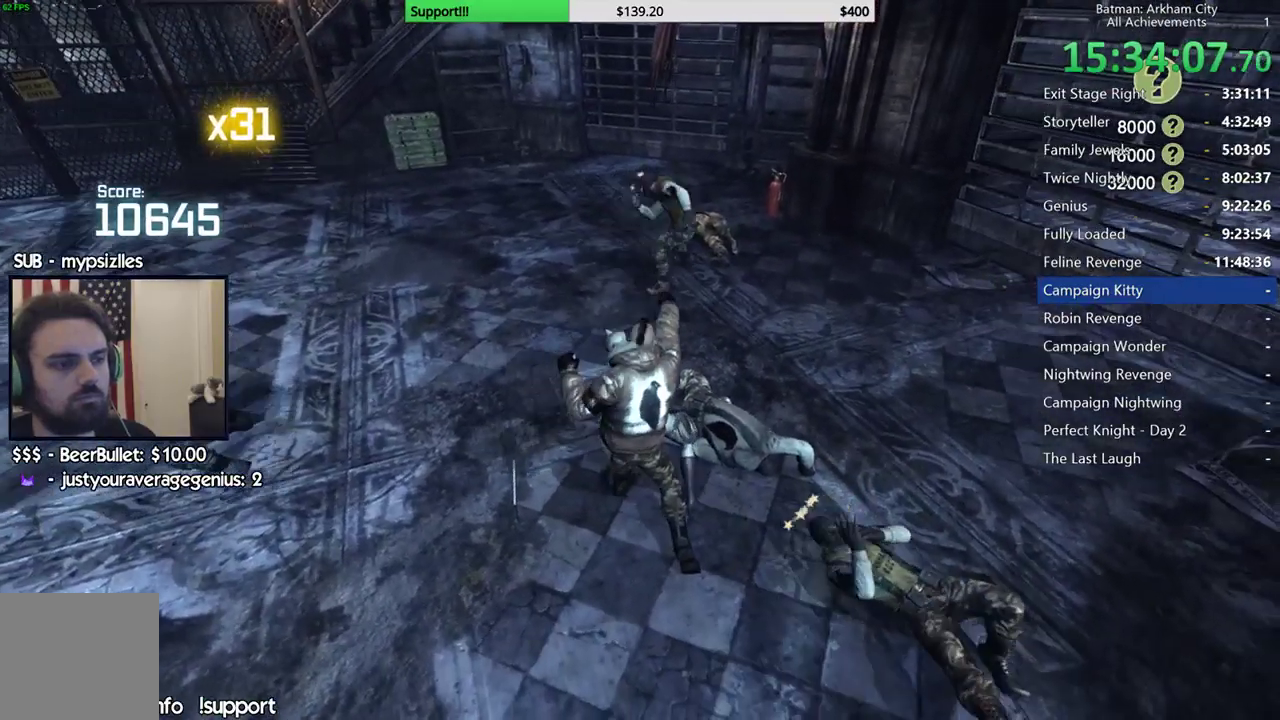
{"buttons": [], "left_stick": "up", "right_stick": "center", "button_events": []}
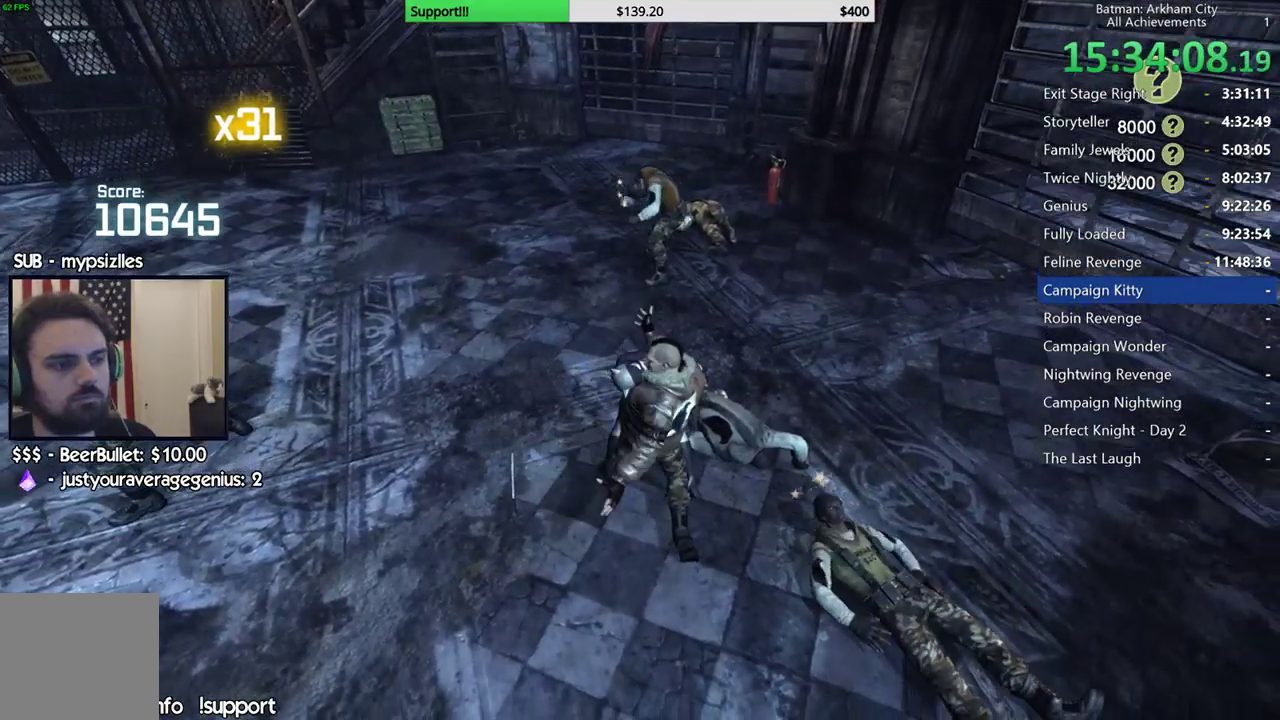
{"buttons": [], "left_stick": "up", "right_stick": "center", "button_events": []}
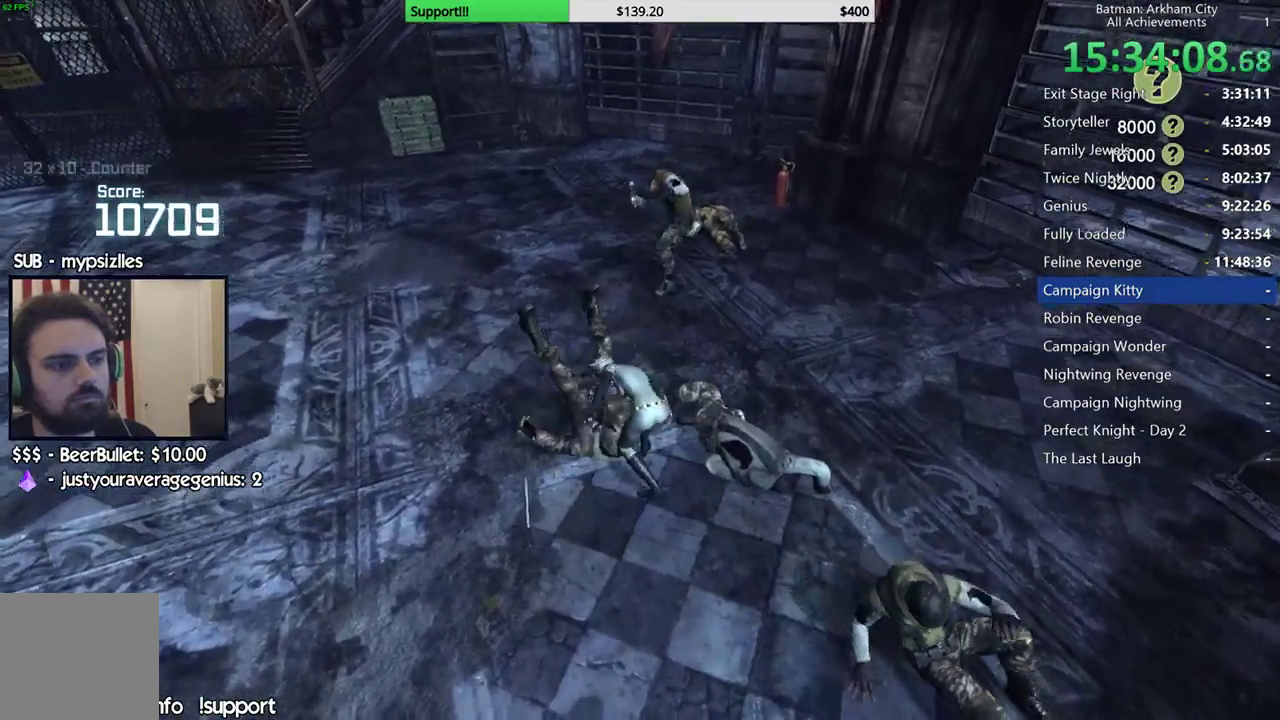
{"buttons": [], "left_stick": "up", "right_stick": "center", "button_events": [[267, "B", "down"], [400, "B", "up"]]}